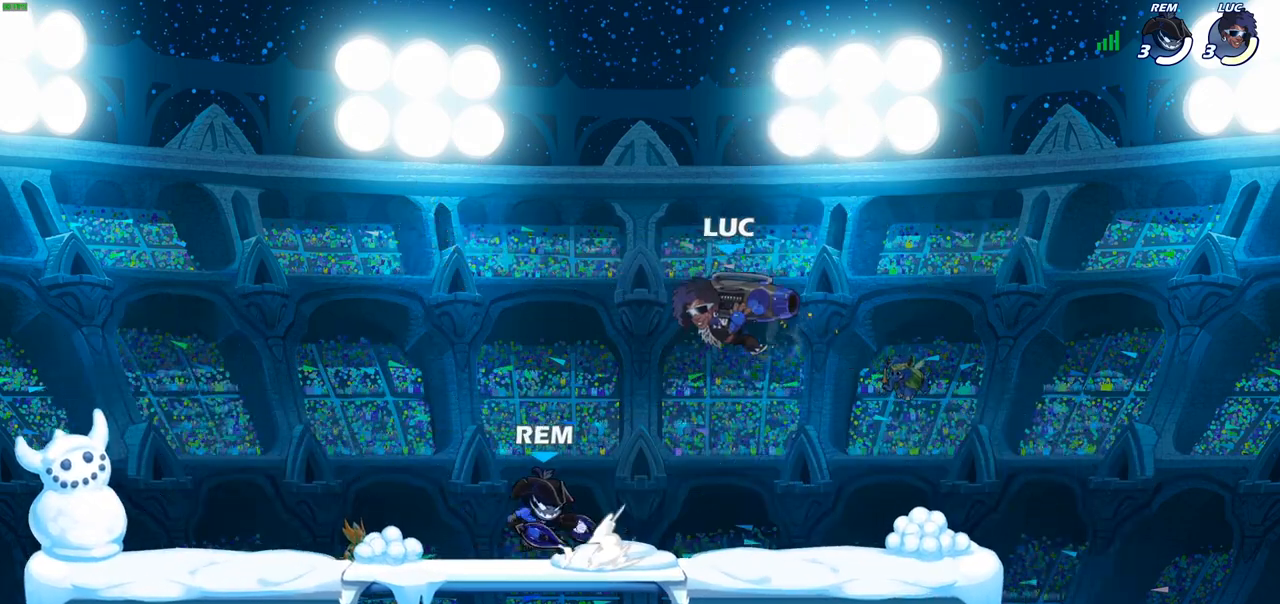
Gameplay with a controller (PlayStation layout); each line is a JSON object with the inputs held at the frame after it. "events" lists button and stick changes between this image and that frame as [ms after this image, input, new state], when the widget could be followed in between.
{"buttons": [], "left_stick": "right", "right_stick": "center", "events": [[17, "SQUARE", "up"], [150, "left_stick", "center"], [467, "left_stick", "right"]]}
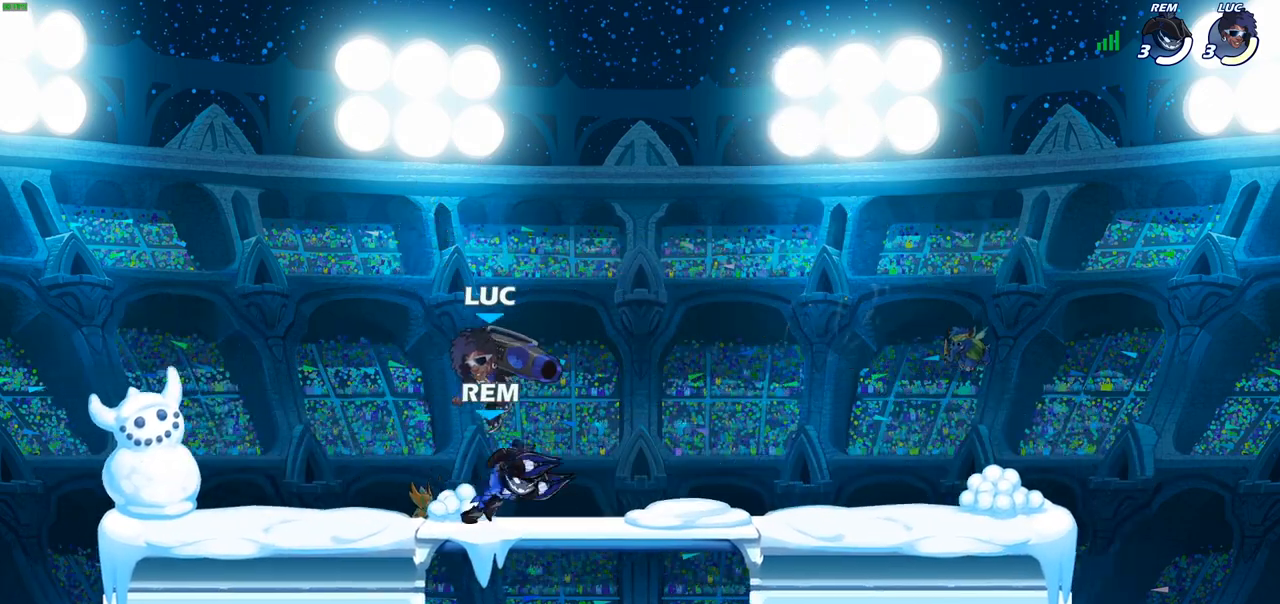
{"buttons": [], "left_stick": "center", "right_stick": "center", "events": [[117, "SQUARE", "down"], [117, "left_stick", "center"], [200, "SQUARE", "up"], [283, "SQUARE", "down"], [400, "SQUARE", "up"]]}
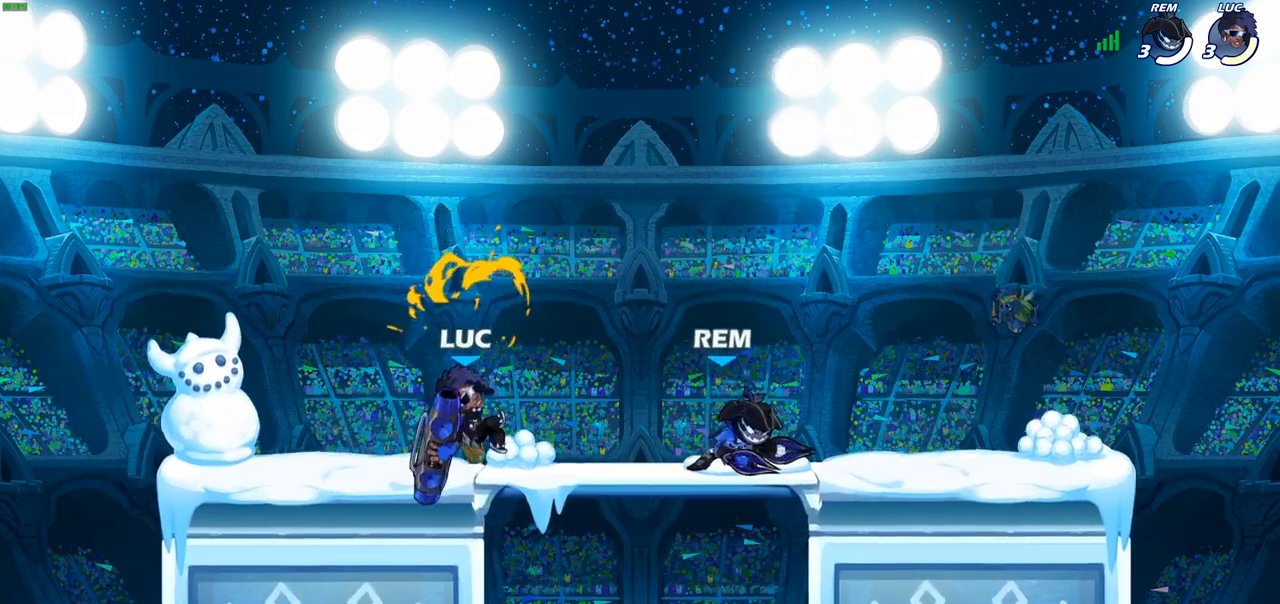
{"buttons": [], "left_stick": "center", "right_stick": "center", "events": [[200, "left_stick", "down"], [250, "SQUARE", "down"], [333, "SQUARE", "up"], [383, "left_stick", "center"]]}
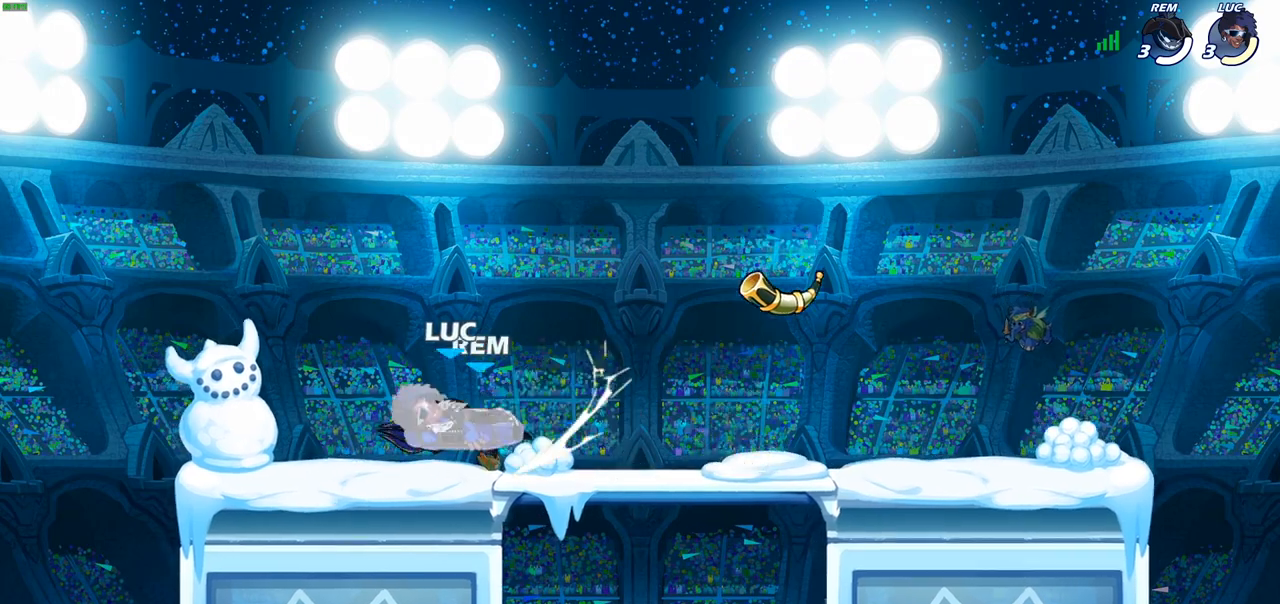
{"buttons": ["R2"], "left_stick": "up-right", "right_stick": "center", "events": [[233, "left_stick", "up-left"], [300, "CROSS", "down"], [383, "R2", "down"], [433, "CROSS", "up"], [500, "left_stick", "up-right"]]}
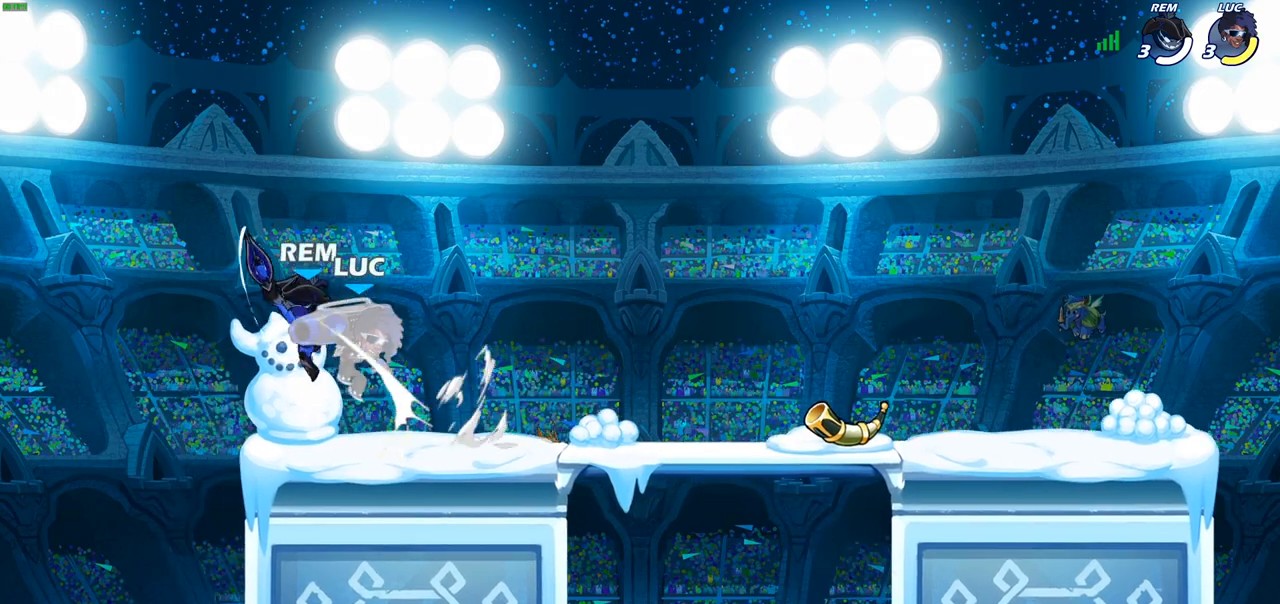
{"buttons": ["R2"], "left_stick": "up-right", "right_stick": "center", "events": [[100, "R2", "up"], [283, "CROSS", "down"], [317, "R2", "down"], [467, "CROSS", "up"]]}
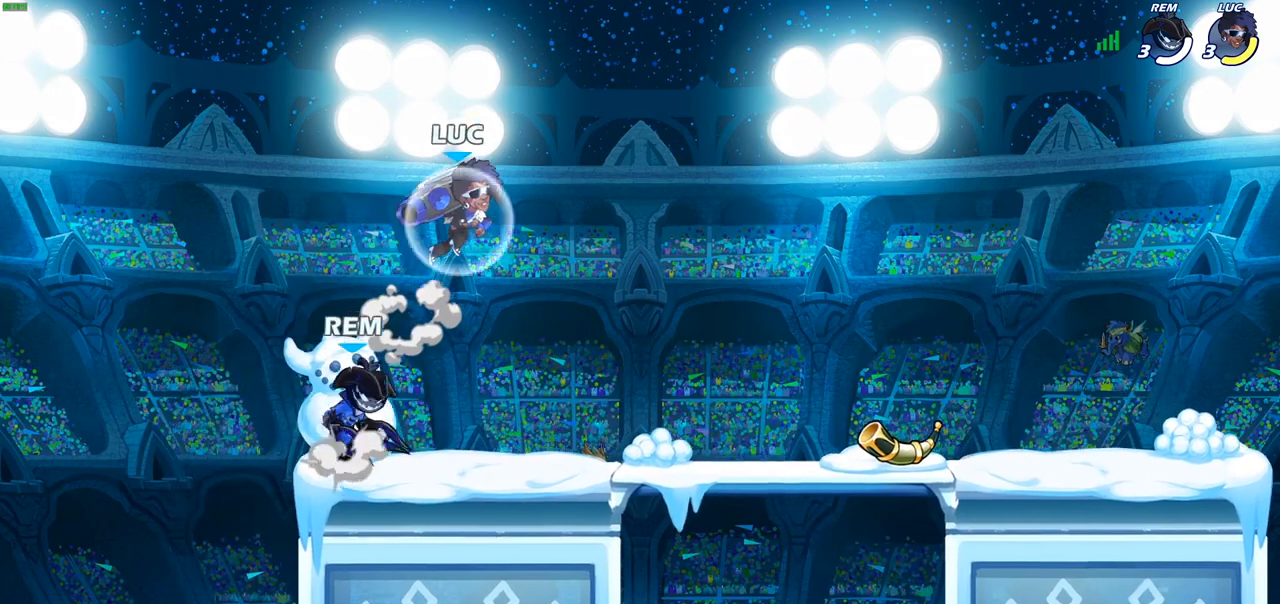
{"buttons": [], "left_stick": "center", "right_stick": "center", "events": [[17, "R2", "up"], [100, "left_stick", "left"], [267, "left_stick", "center"]]}
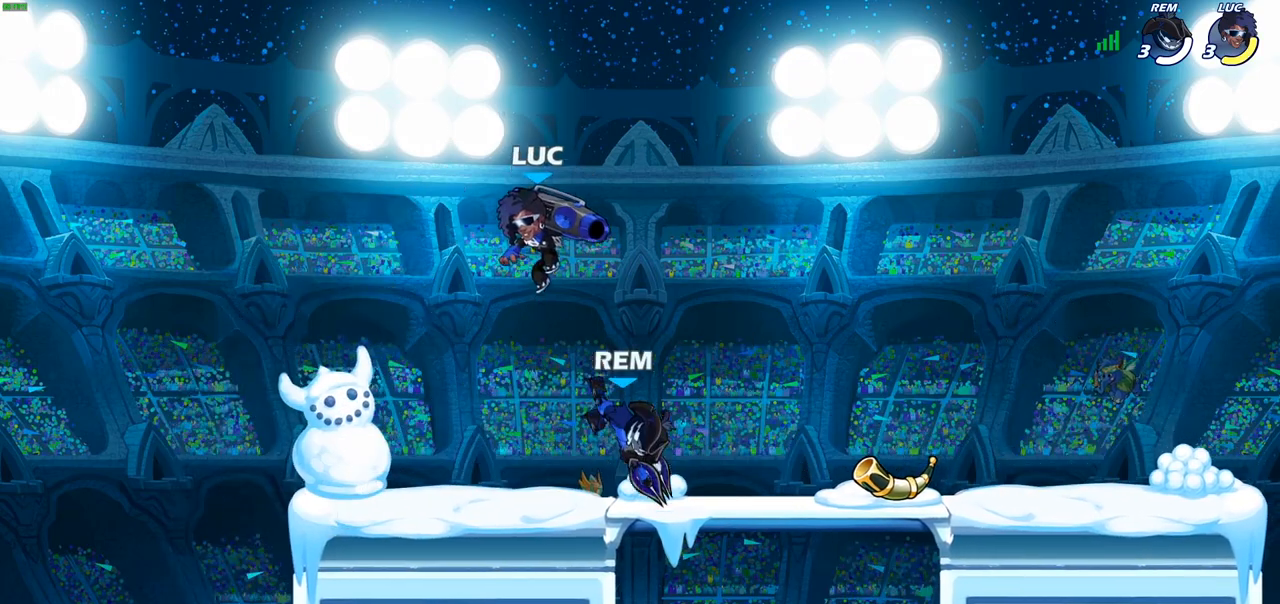
{"buttons": [], "left_stick": "center", "right_stick": "center", "events": [[17, "left_stick", "right"], [67, "left_stick", "down-right"], [133, "SQUARE", "down"], [200, "SQUARE", "up"], [217, "left_stick", "center"]]}
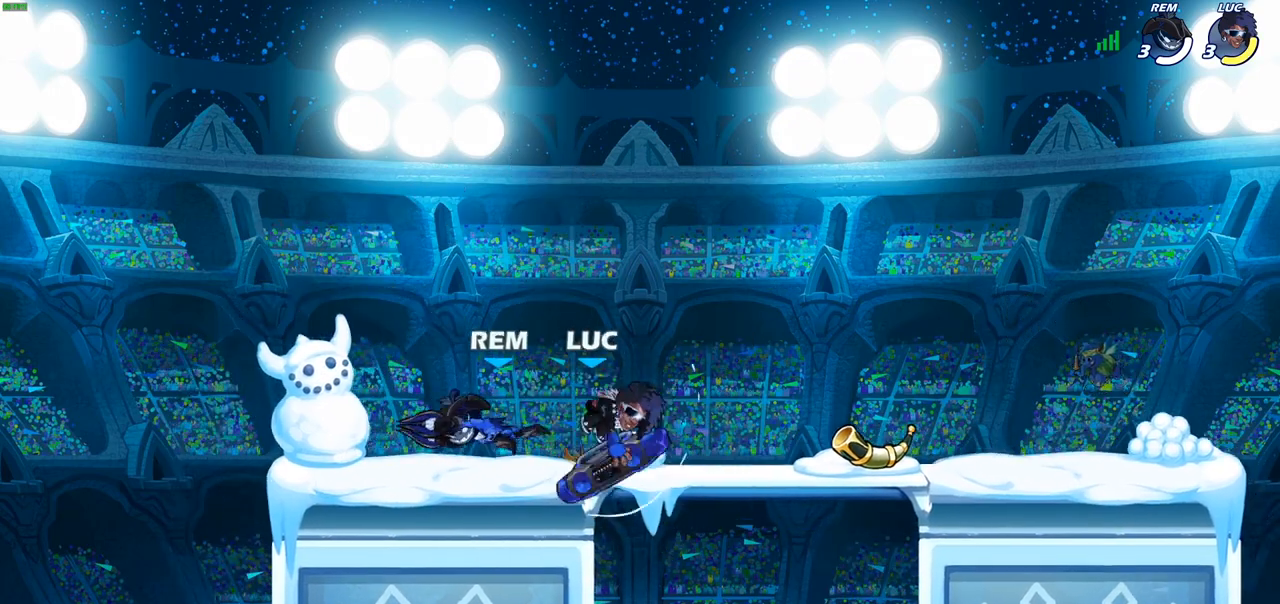
{"buttons": [], "left_stick": "center", "right_stick": "center", "events": [[233, "left_stick", "left"], [400, "R2", "down"], [417, "SQUARE", "down"], [450, "left_stick", "center"], [500, "R2", "up"], [500, "SQUARE", "up"]]}
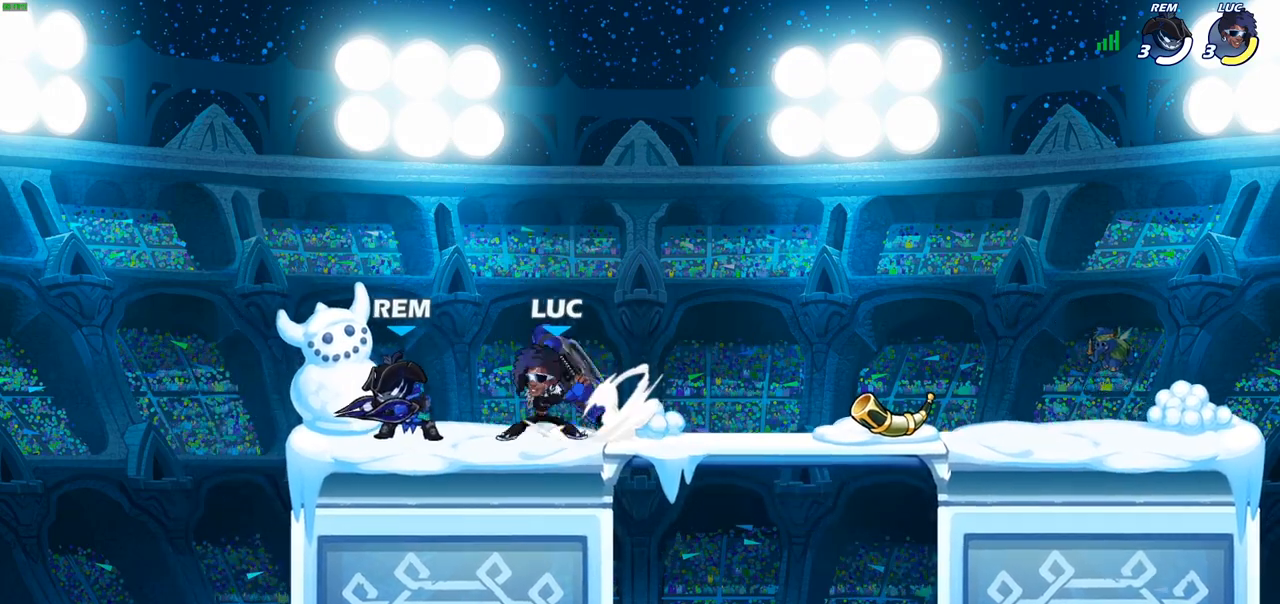
{"buttons": [], "left_stick": "center", "right_stick": "center", "events": []}
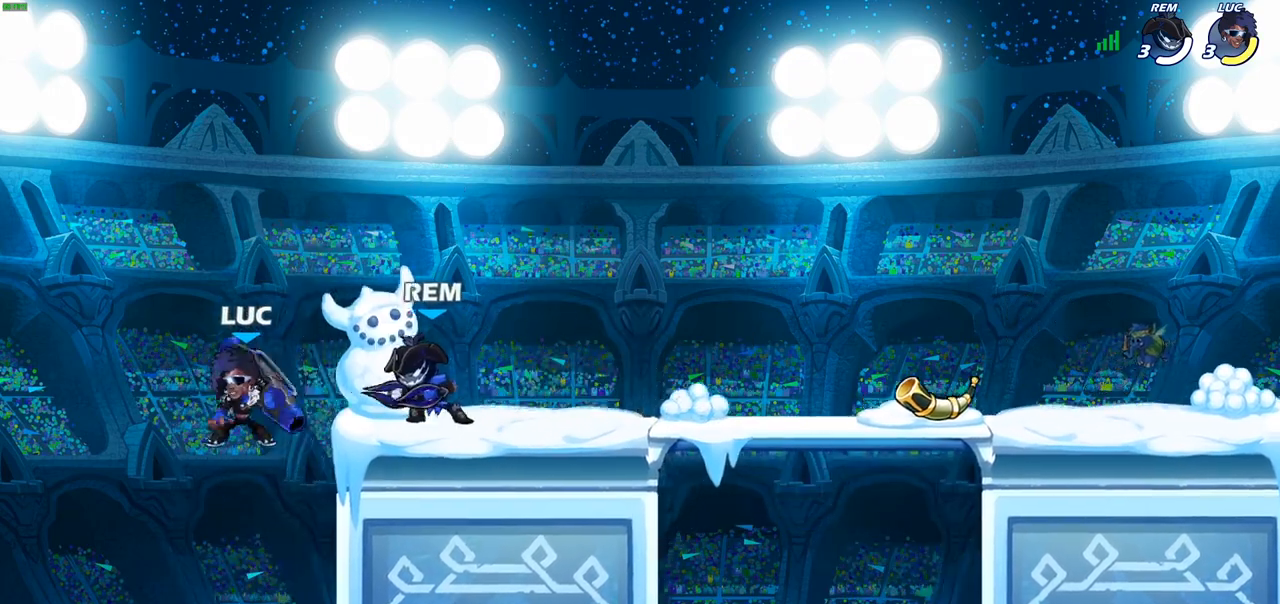
{"buttons": ["CROSS", "SQUARE"], "left_stick": "up-right", "right_stick": "center", "events": [[400, "CROSS", "down"], [433, "left_stick", "up-right"], [500, "SQUARE", "down"]]}
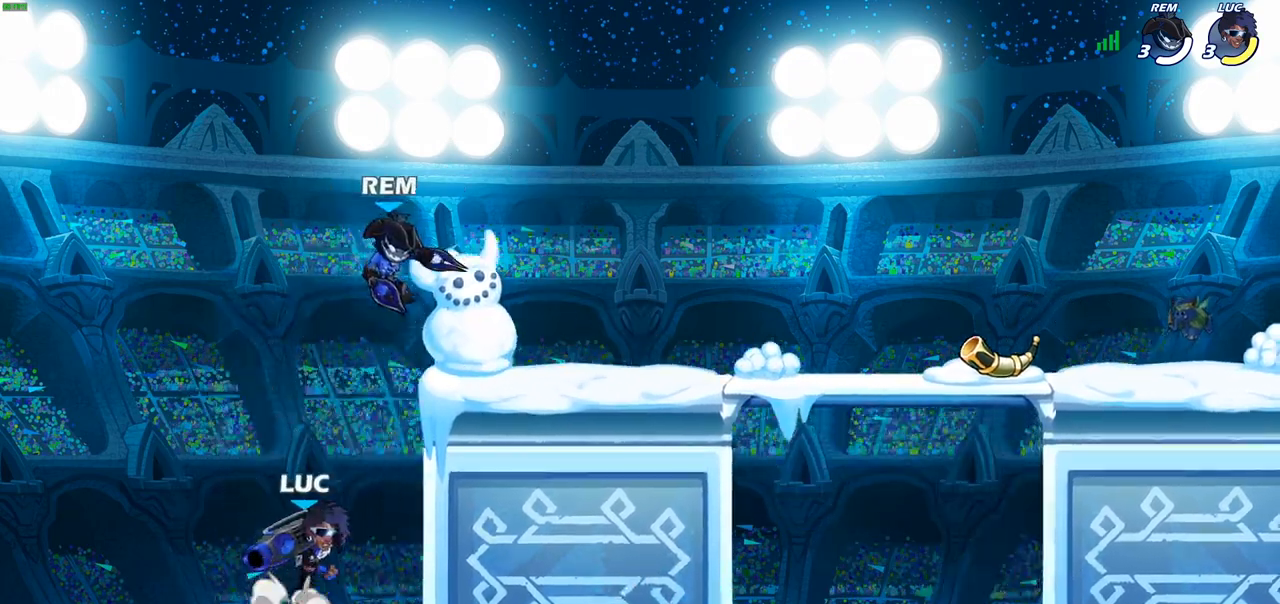
{"buttons": [], "left_stick": "right", "right_stick": "center", "events": [[17, "CROSS", "up"], [67, "SQUARE", "up"], [67, "left_stick", "center"], [250, "left_stick", "down-right"], [317, "left_stick", "right"]]}
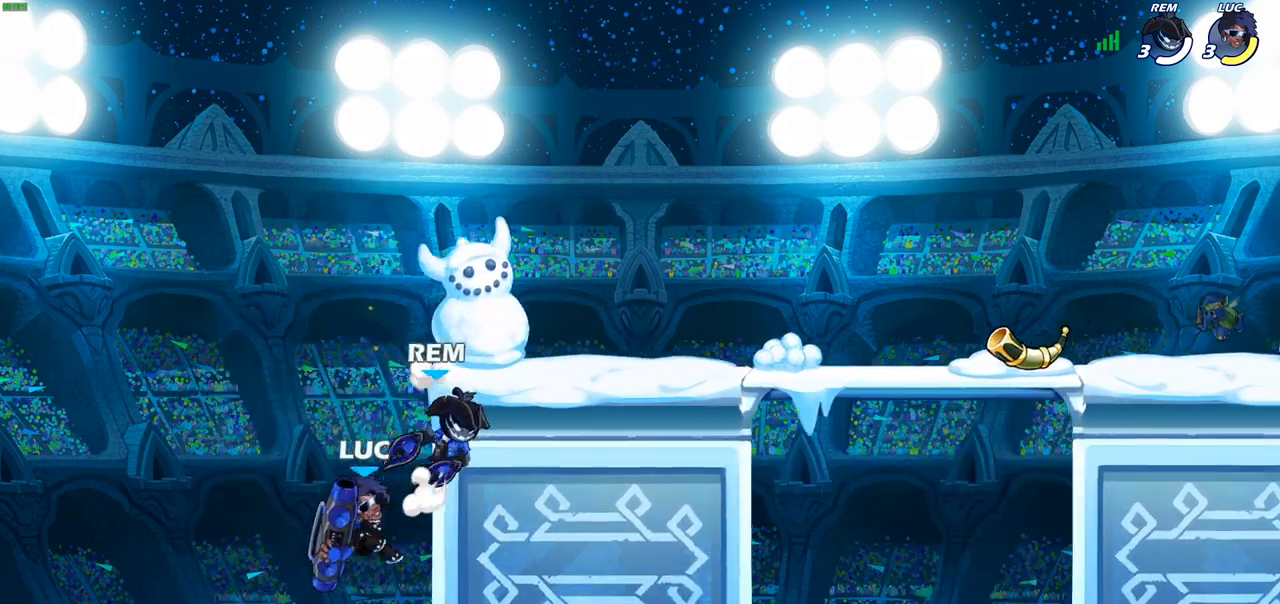
{"buttons": [], "left_stick": "center", "right_stick": "center", "events": [[183, "CROSS", "down"], [217, "left_stick", "up"], [317, "CROSS", "up"], [317, "SQUARE", "down"], [333, "left_stick", "center"], [417, "SQUARE", "up"]]}
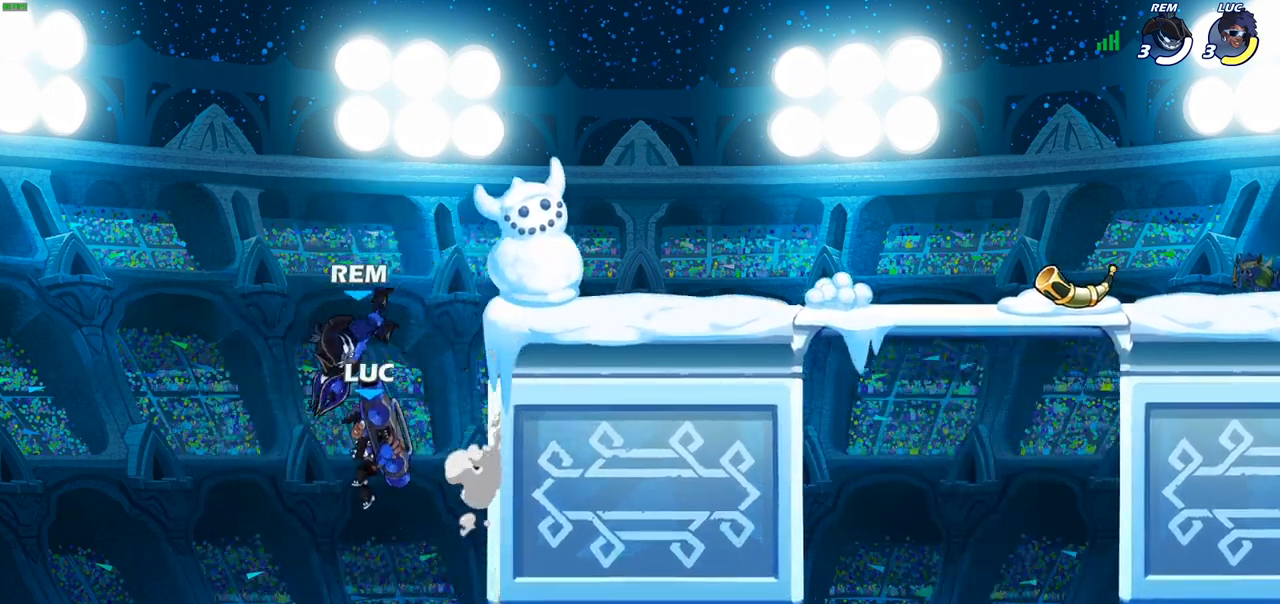
{"buttons": [], "left_stick": "right", "right_stick": "center", "events": [[333, "left_stick", "right"]]}
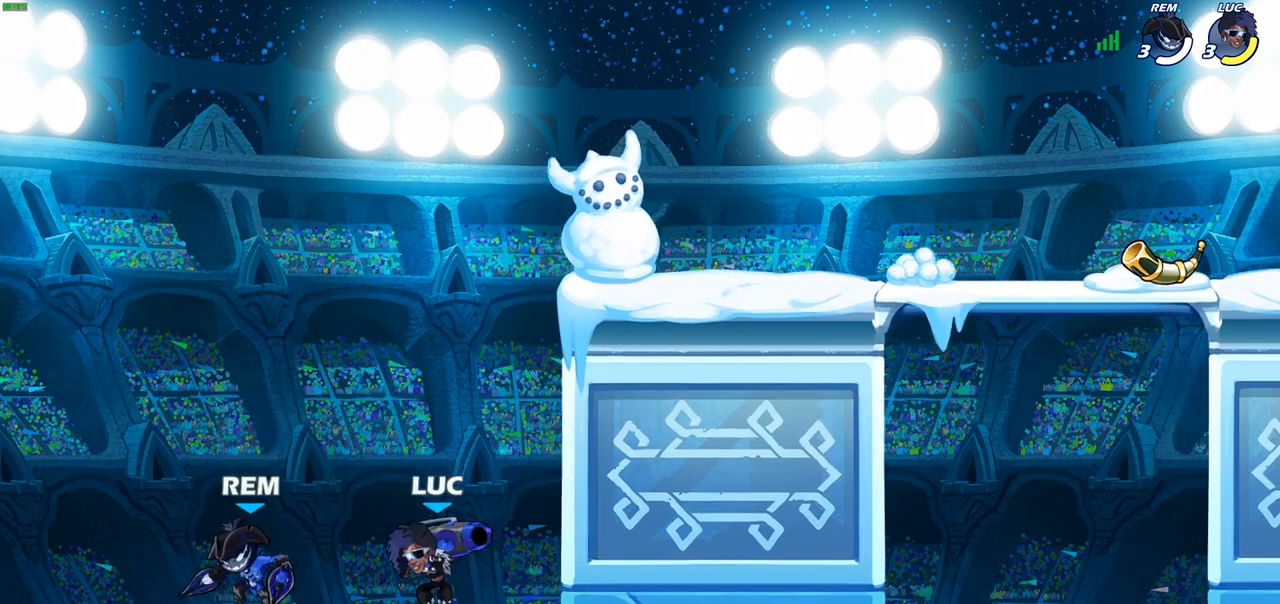
{"buttons": [], "left_stick": "right", "right_stick": "center", "events": [[17, "CROSS", "down"], [233, "CROSS", "up"]]}
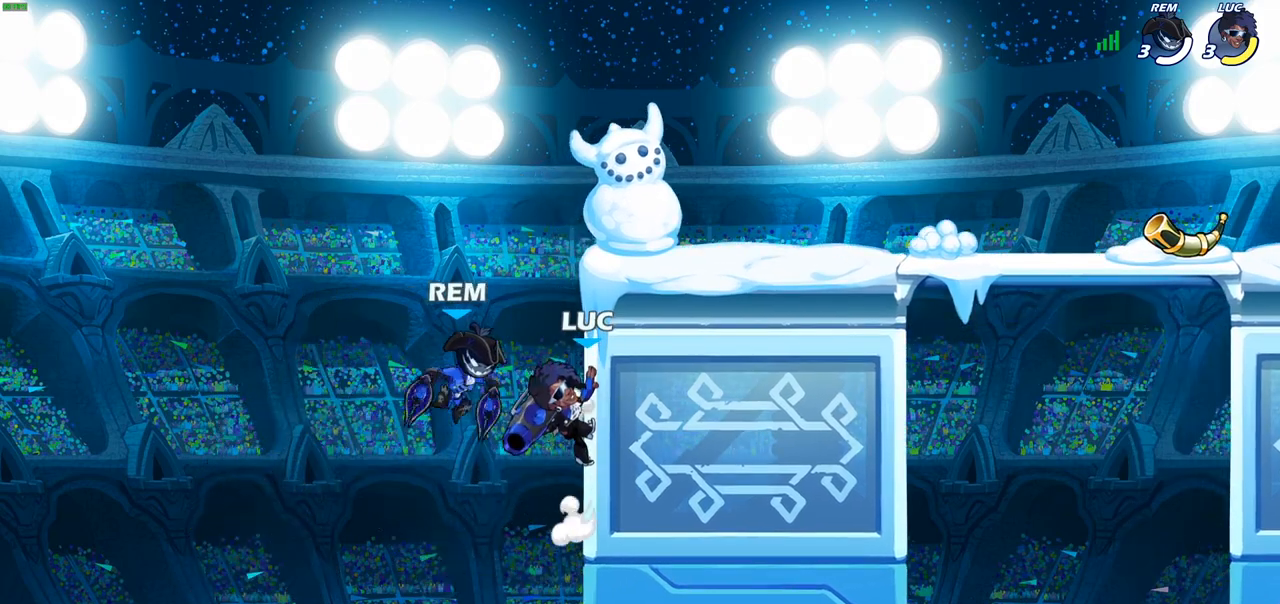
{"buttons": [], "left_stick": "center", "right_stick": "center", "events": [[100, "left_stick", "down"], [150, "SQUARE", "down"], [233, "SQUARE", "up"], [300, "left_stick", "center"]]}
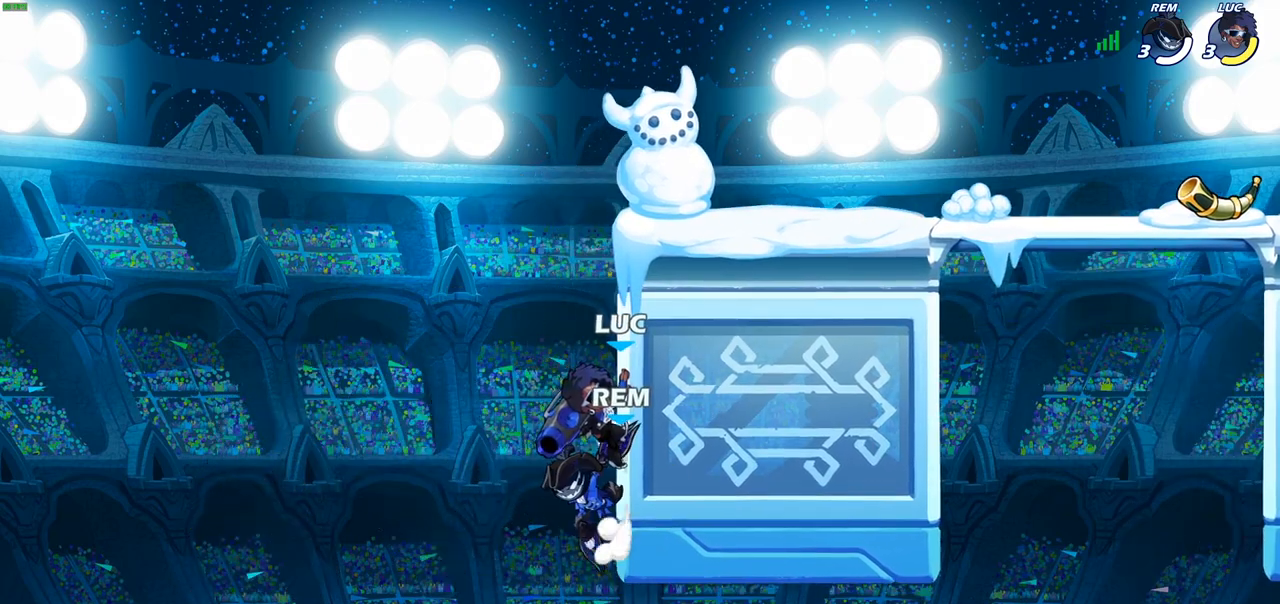
{"buttons": [], "left_stick": "left", "right_stick": "center", "events": [[83, "left_stick", "right"], [167, "CROSS", "down"], [200, "SQUARE", "down"], [200, "left_stick", "down"], [233, "CROSS", "up"], [267, "SQUARE", "up"], [317, "left_stick", "down-left"], [417, "left_stick", "left"]]}
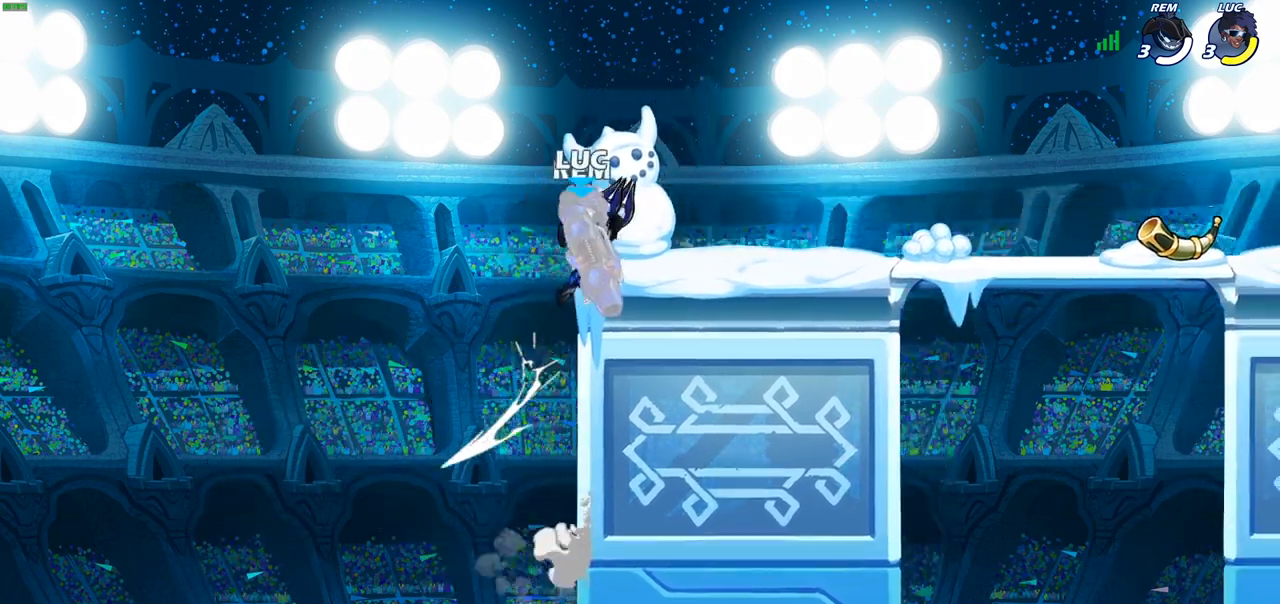
{"buttons": ["CROSS", "R2"], "left_stick": "right", "right_stick": "center", "events": [[17, "left_stick", "up-left"], [183, "left_stick", "center"], [267, "left_stick", "right"], [483, "R2", "down"], [500, "CROSS", "down"]]}
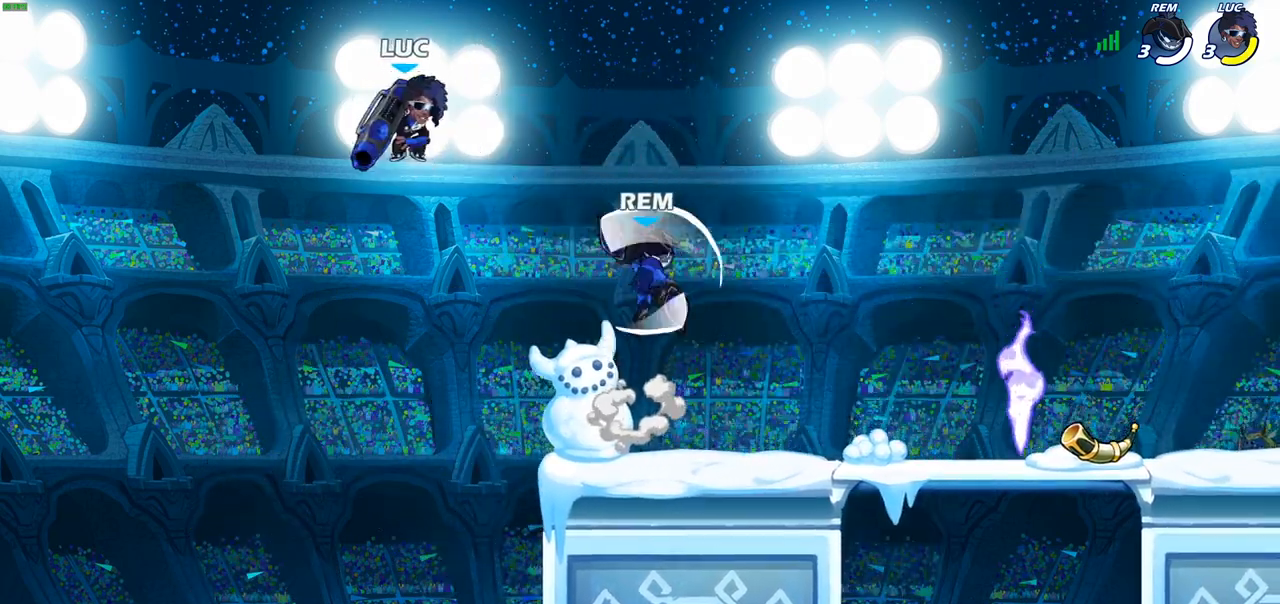
{"buttons": ["R1"], "left_stick": "down-right", "right_stick": "center", "events": [[33, "CROSS", "up"], [217, "R2", "up"], [300, "left_stick", "down-right"], [467, "R1", "down"]]}
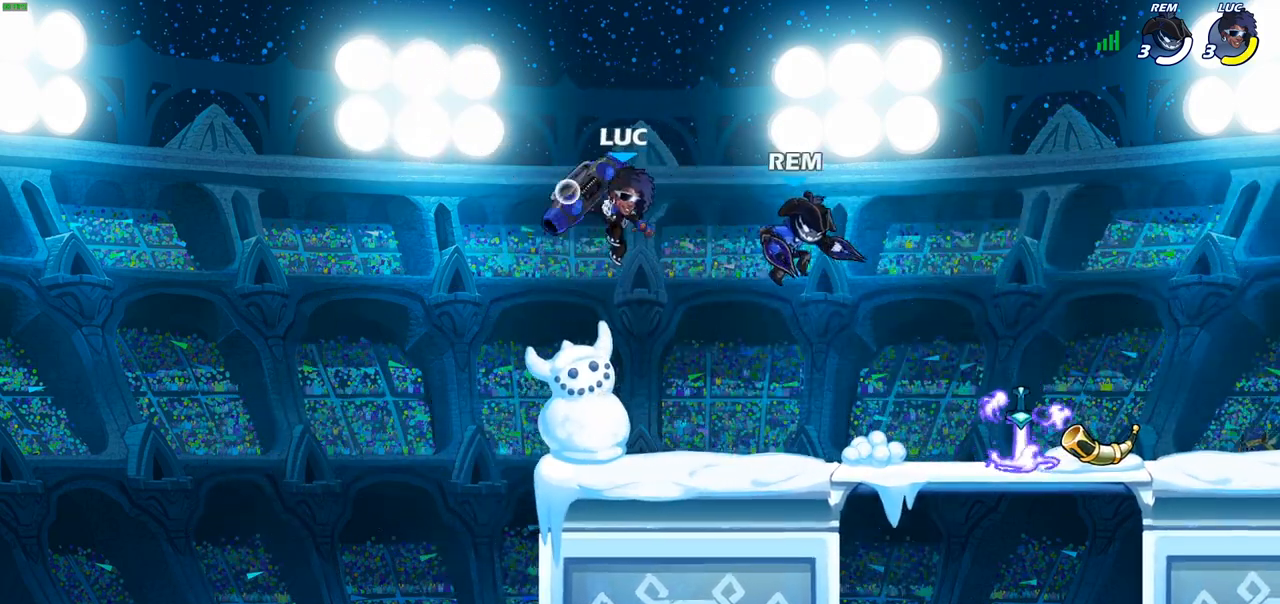
{"buttons": ["R2"], "left_stick": "right", "right_stick": "center", "events": [[33, "R1", "up"], [67, "left_stick", "center"], [383, "left_stick", "right"], [433, "R2", "down"]]}
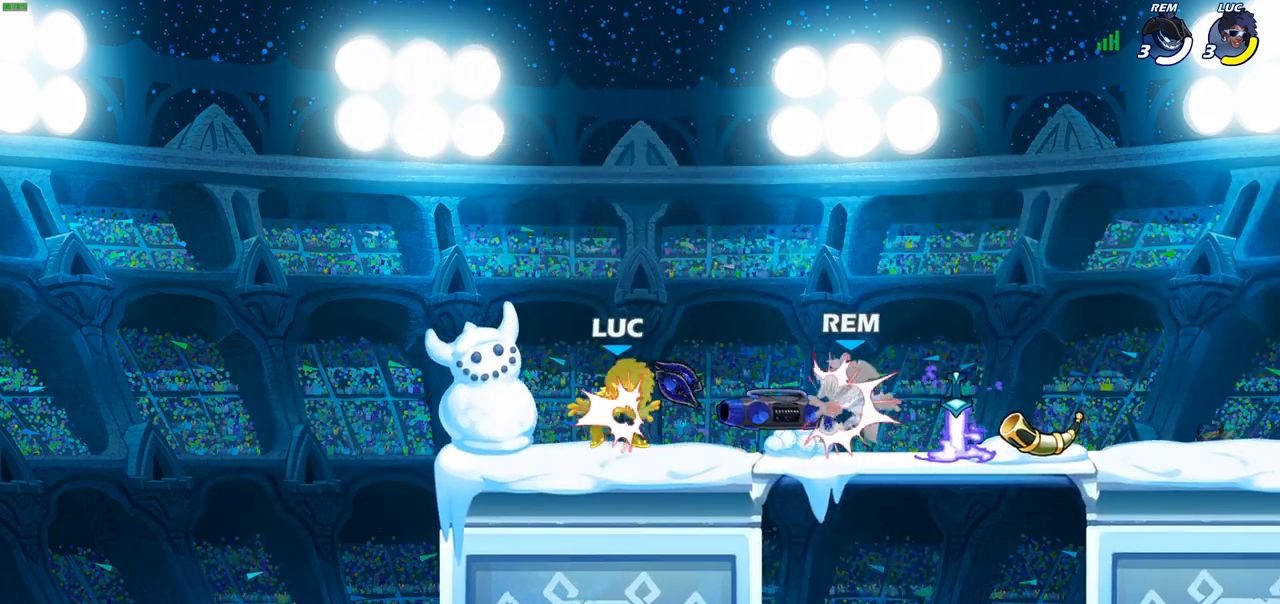
{"buttons": [], "left_stick": "up-right", "right_stick": "center", "events": [[17, "R2", "up"], [350, "R2", "down"], [467, "left_stick", "up-right"], [500, "R2", "up"]]}
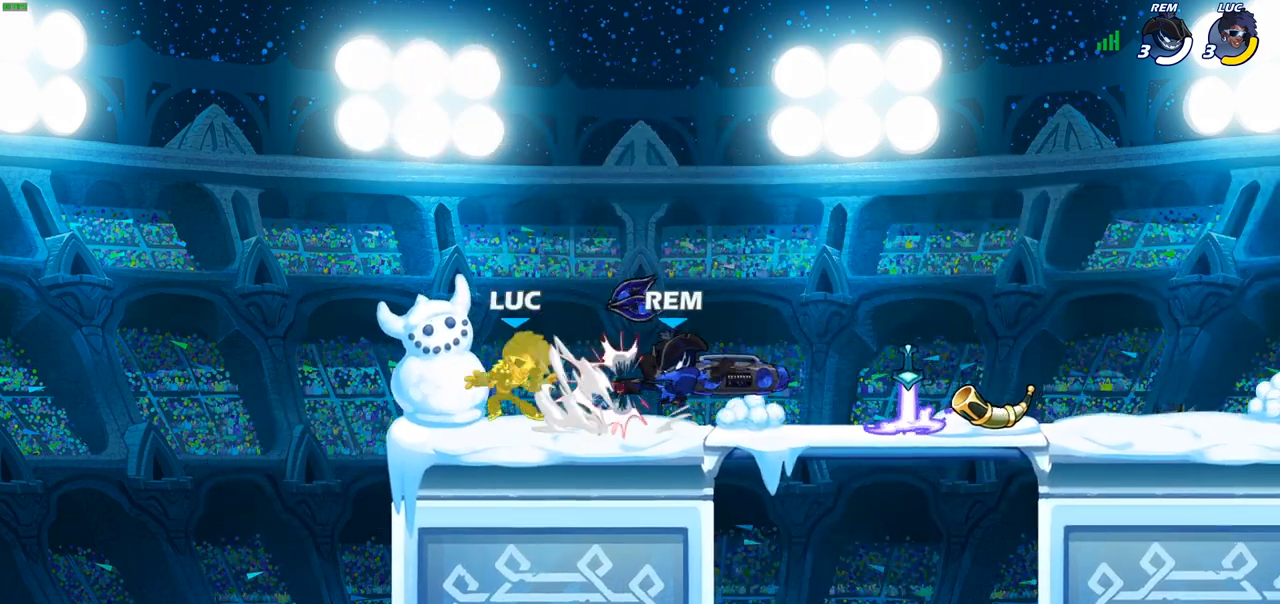
{"buttons": ["R2"], "left_stick": "up-right", "right_stick": "center", "events": [[33, "CROSS", "down"], [67, "R1", "down"], [167, "CROSS", "up"], [167, "R1", "up"], [300, "CROSS", "down"], [383, "R2", "down"], [467, "CROSS", "up"]]}
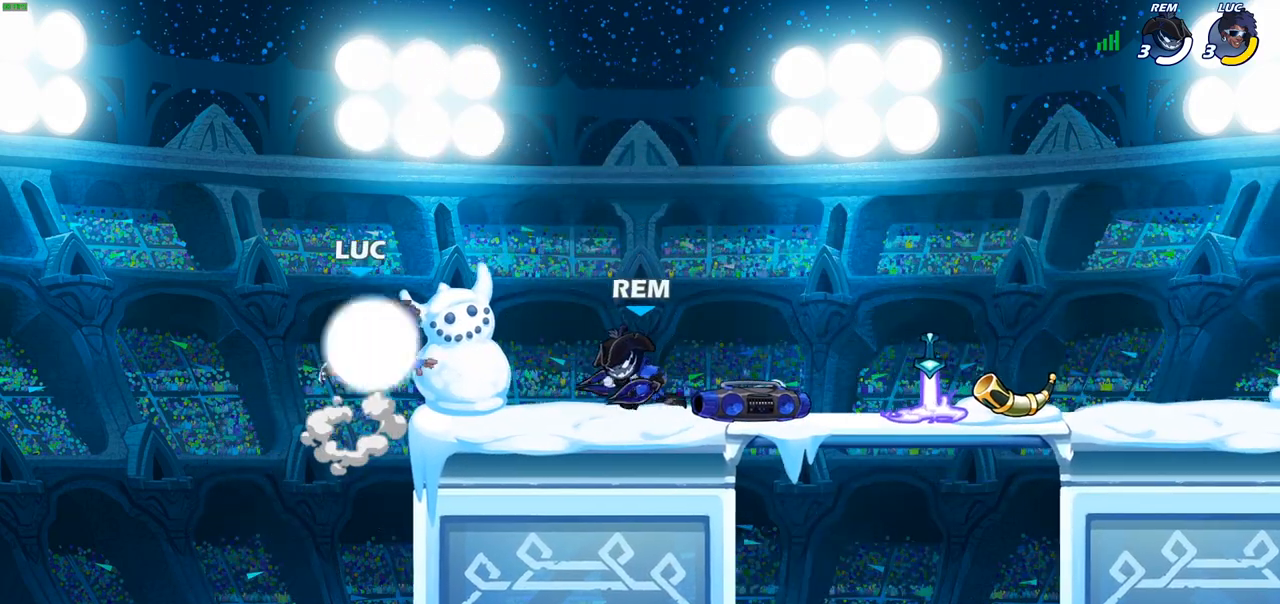
{"buttons": [], "left_stick": "down-left", "right_stick": "center", "events": [[50, "R2", "up"], [133, "CROSS", "down"], [283, "CROSS", "up"], [383, "left_stick", "down-left"]]}
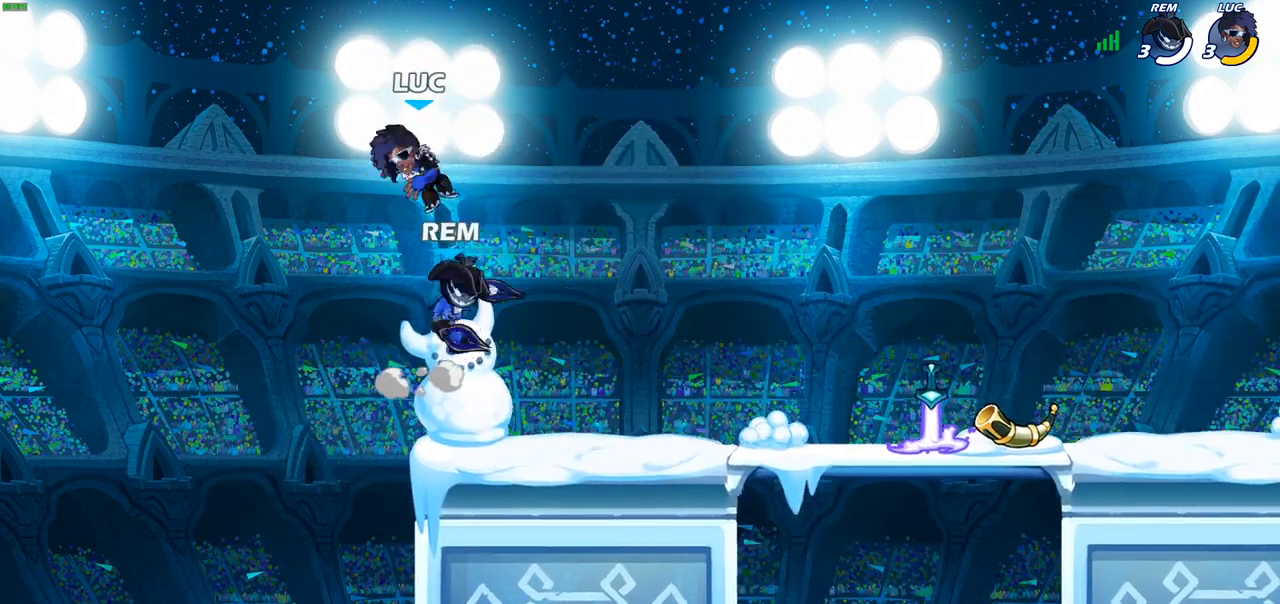
{"buttons": [], "left_stick": "right", "right_stick": "center", "events": [[83, "left_stick", "left"], [183, "CROSS", "down"], [200, "R2", "down"], [233, "left_stick", "down-left"], [267, "CROSS", "up"], [467, "left_stick", "right"], [483, "R2", "up"]]}
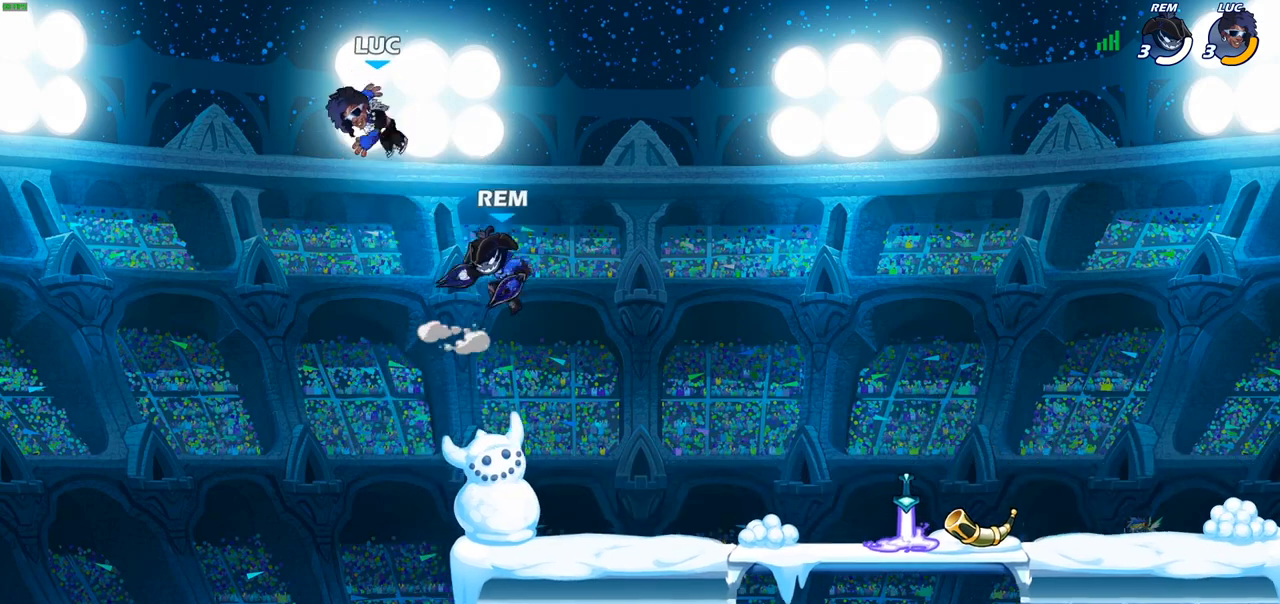
{"buttons": [], "left_stick": "down-right", "right_stick": "center", "events": [[17, "left_stick", "up-right"], [83, "left_stick", "right"], [183, "CROSS", "down"], [200, "left_stick", "up-right"], [350, "CROSS", "up"], [500, "left_stick", "down-right"]]}
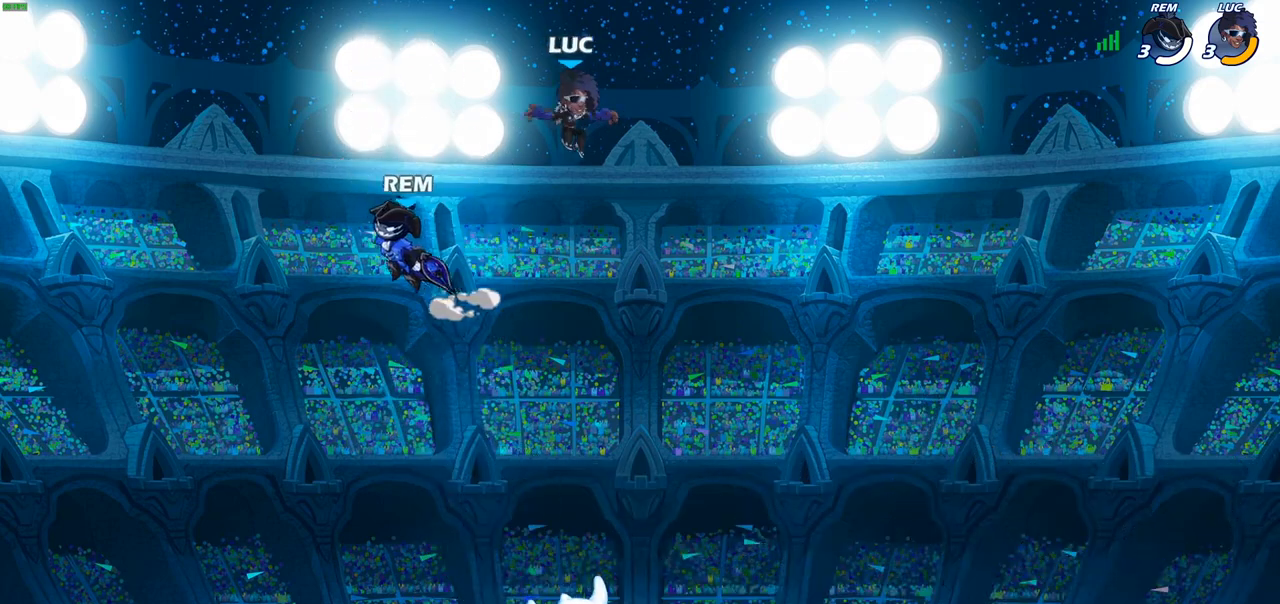
{"buttons": [], "left_stick": "down-right", "right_stick": "center", "events": []}
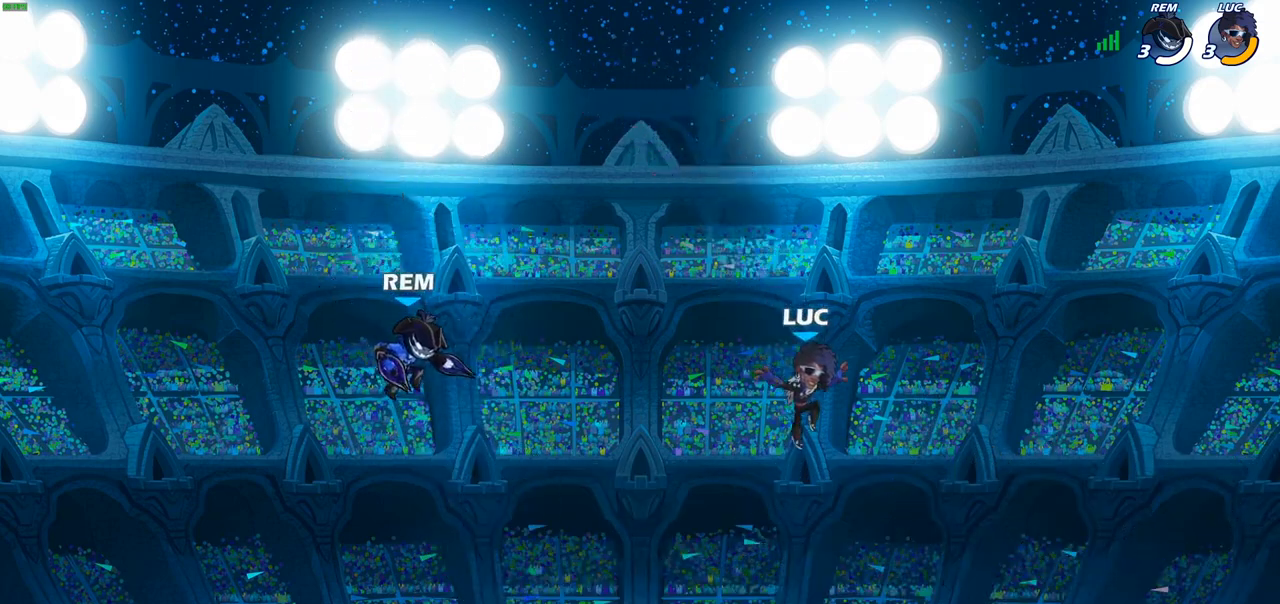
{"buttons": [], "left_stick": "up-left", "right_stick": "center", "events": [[317, "R1", "down"], [400, "CROSS", "down"], [400, "left_stick", "up-right"], [483, "R1", "up"], [483, "left_stick", "up-left"], [500, "CROSS", "up"]]}
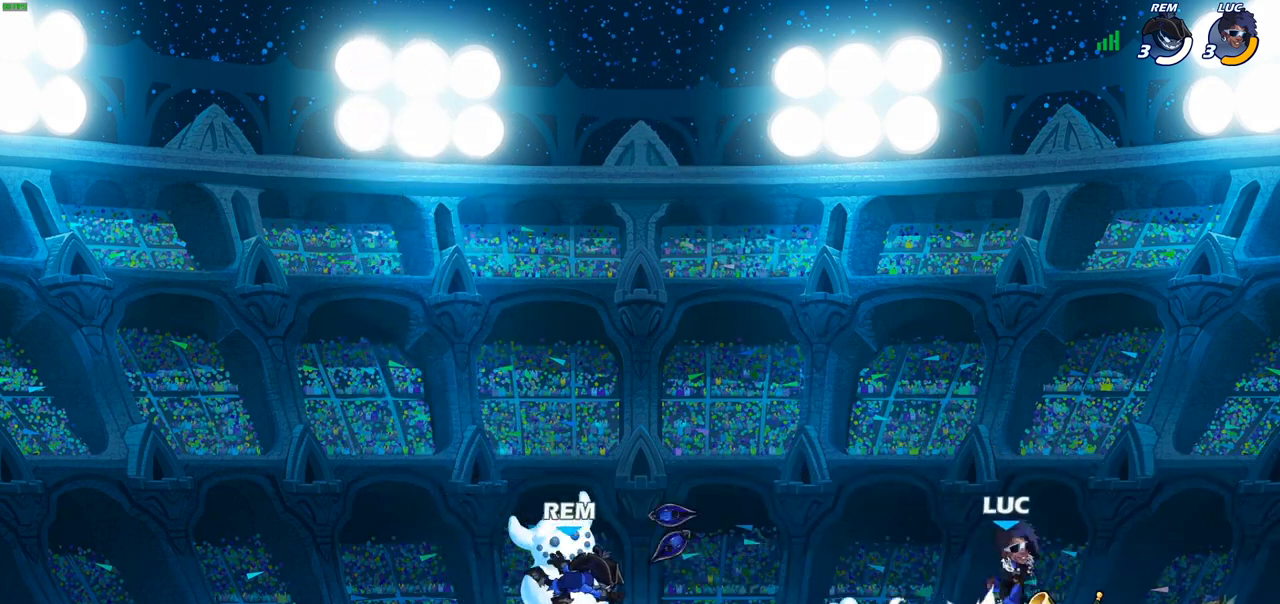
{"buttons": ["SQUARE"], "left_stick": "up-left", "right_stick": "center", "events": [[300, "left_stick", "down-left"], [417, "SQUARE", "down"], [450, "left_stick", "up-left"]]}
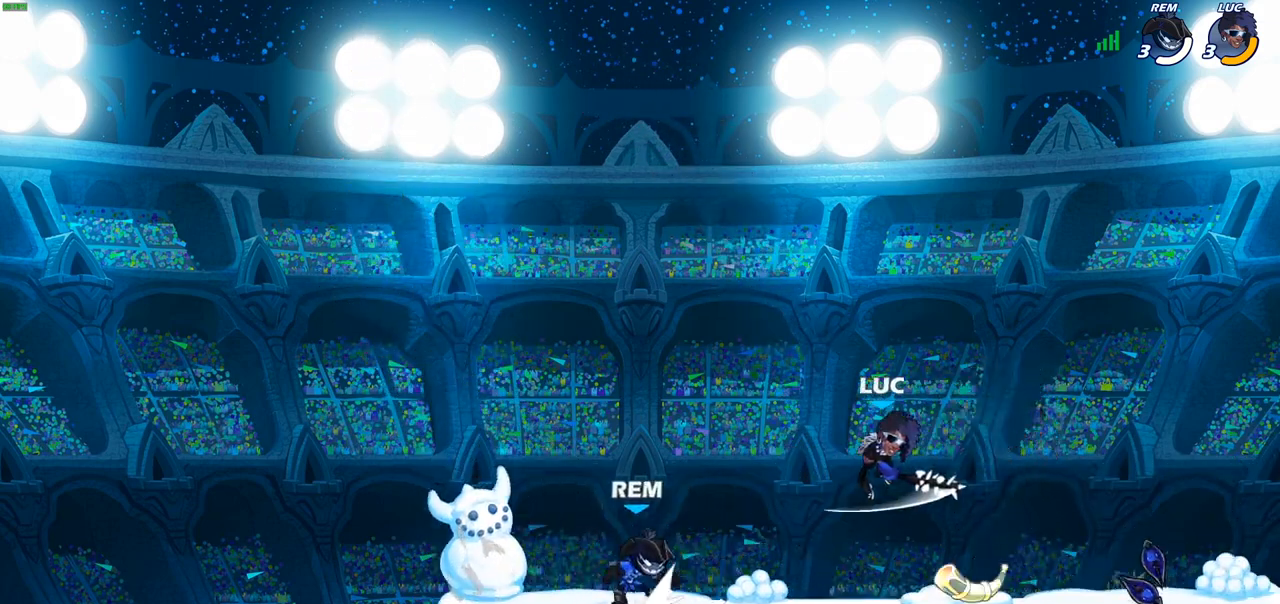
{"buttons": [], "left_stick": "center", "right_stick": "center", "events": [[17, "SQUARE", "up"], [17, "left_stick", "center"]]}
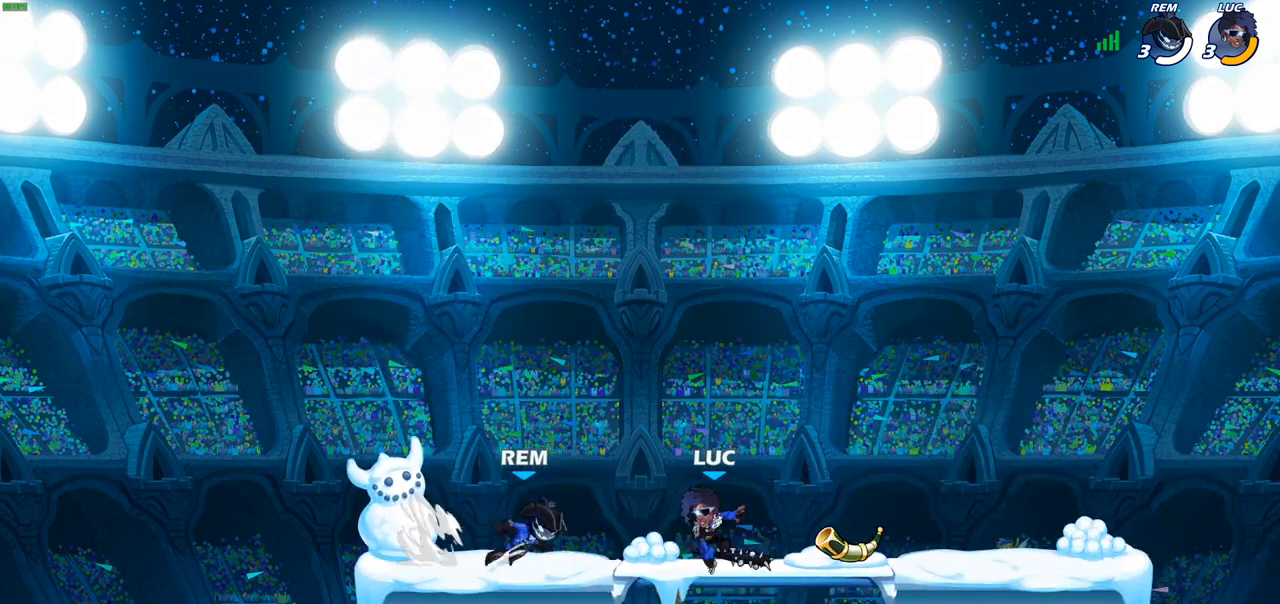
{"buttons": ["SQUARE"], "left_stick": "center", "right_stick": "center", "events": [[117, "SQUARE", "down"], [200, "SQUARE", "up"], [267, "SQUARE", "down"], [383, "SQUARE", "up"], [467, "SQUARE", "down"]]}
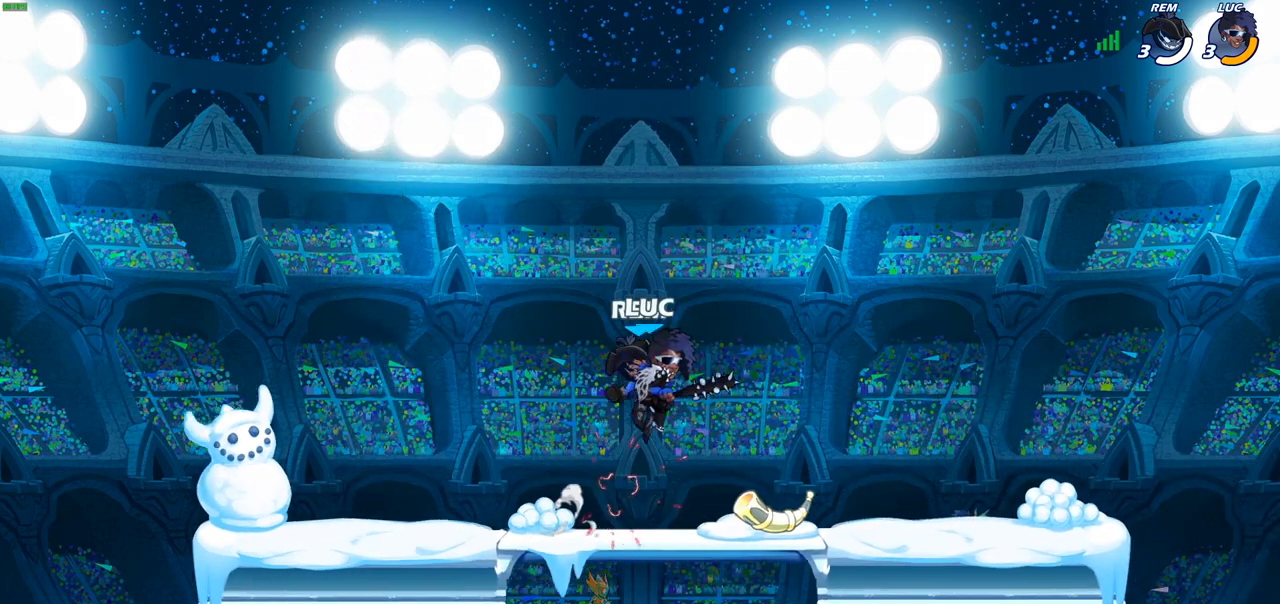
{"buttons": [], "left_stick": "up-left", "right_stick": "center", "events": [[50, "SQUARE", "up"], [133, "R2", "down"], [133, "left_stick", "up-right"], [183, "R1", "down"], [383, "R1", "up"], [383, "R2", "up"], [467, "left_stick", "up-left"]]}